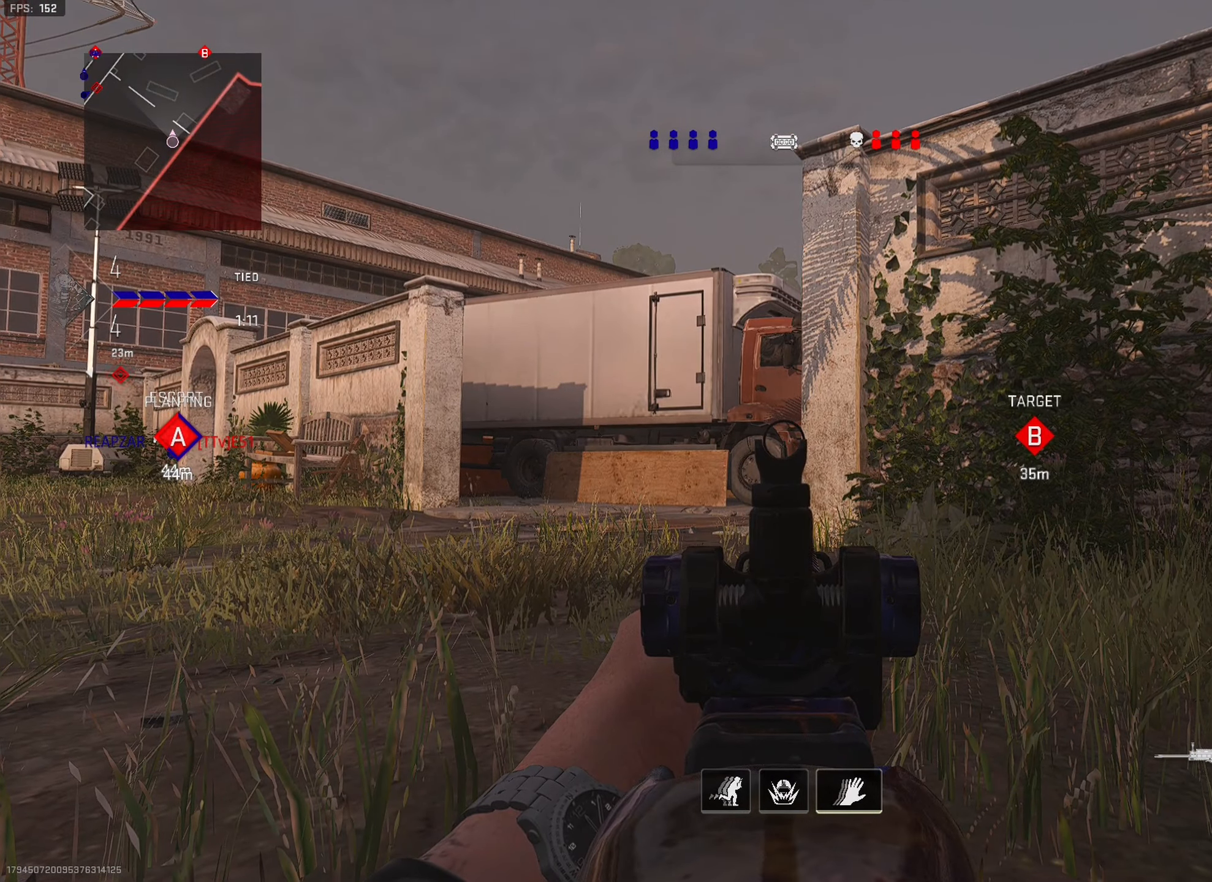
Gameplay with a controller (PlayStation layout); each line is a JSON object with the inputs held at the frame after it. "events" lists button and stick changes between this image and that frame as [ms after this image, input, new state], when the widget could be followed in between. Not read: L3.
{"buttons": ["L1"], "left_stick": "center", "right_stick": "center", "events": []}
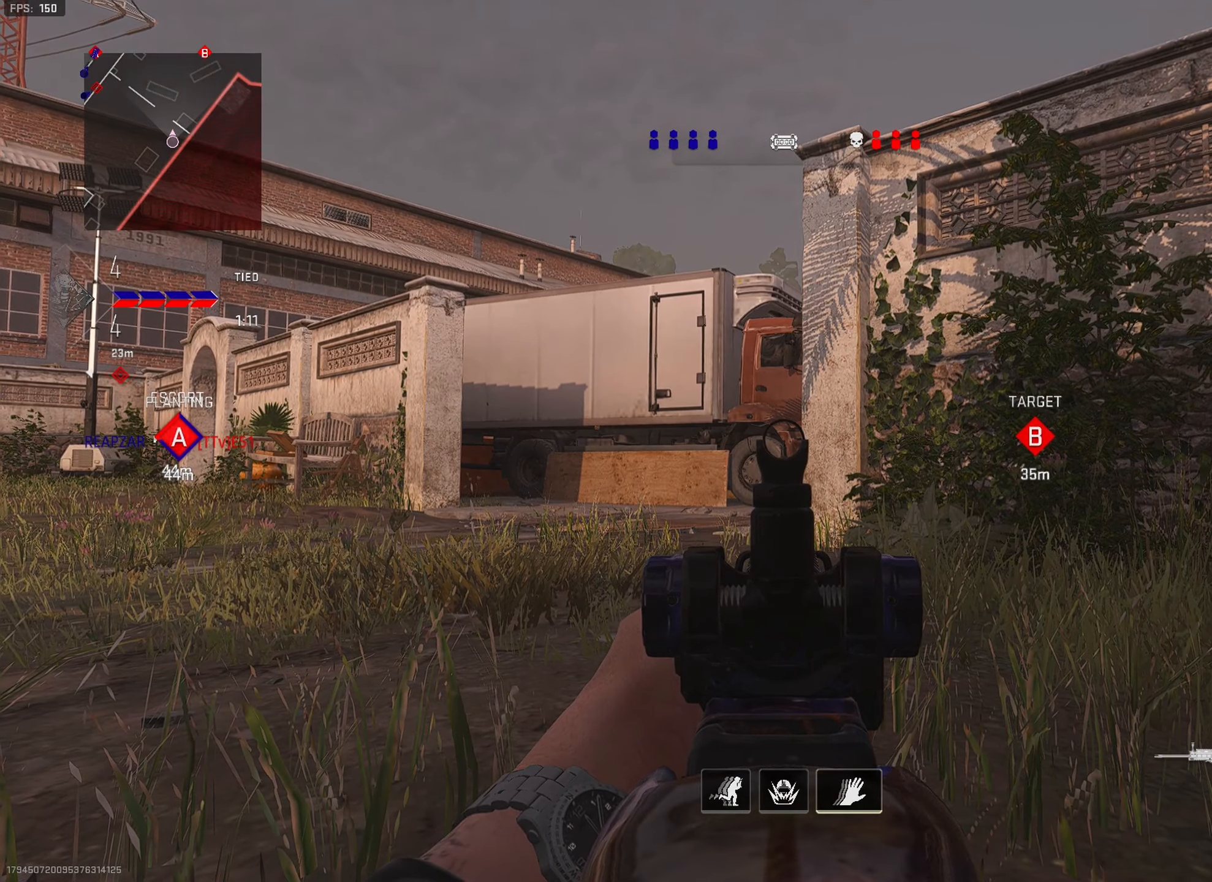
{"buttons": ["L1"], "left_stick": "center", "right_stick": "center", "events": []}
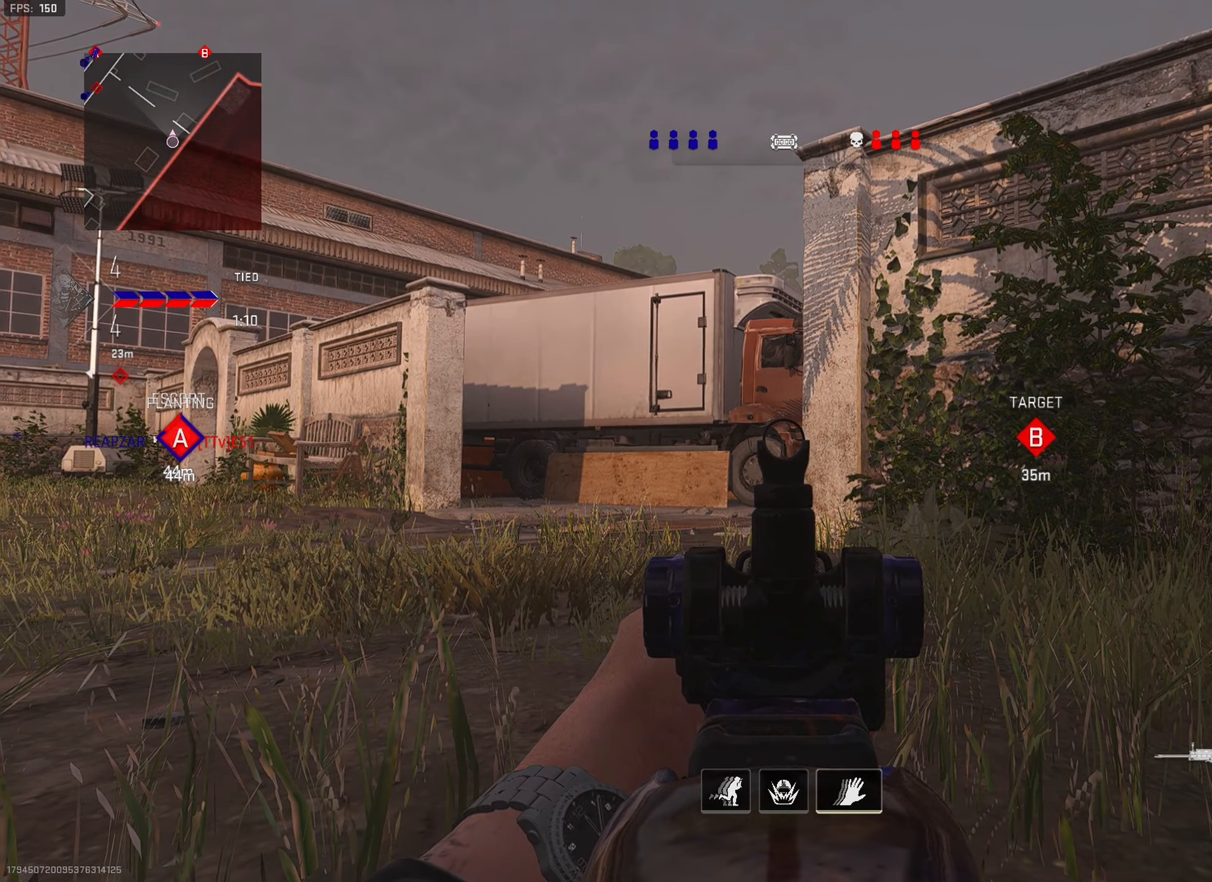
{"buttons": ["L1"], "left_stick": "center", "right_stick": "center", "events": []}
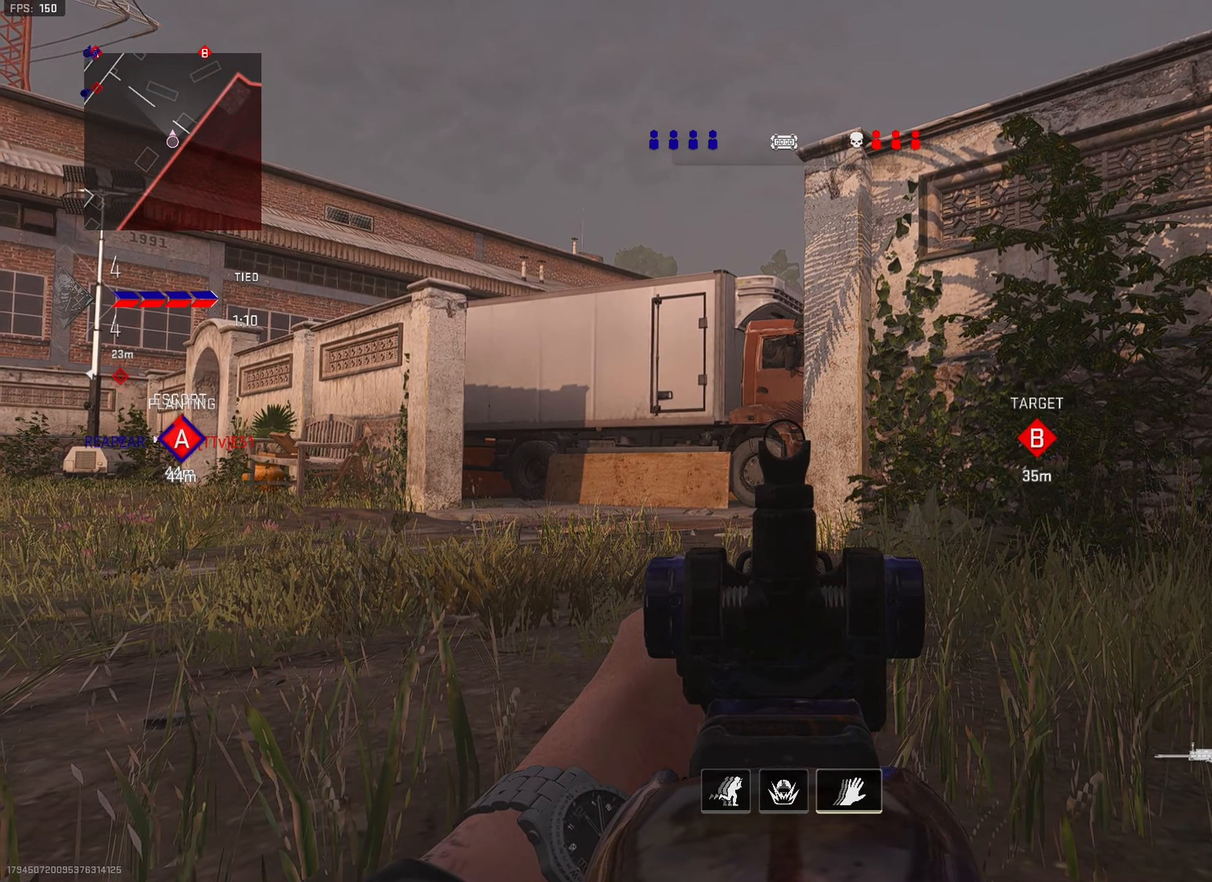
{"buttons": ["L1"], "left_stick": "center", "right_stick": "left", "events": [[250, "right_stick", "right"], [434, "right_stick", "left"]]}
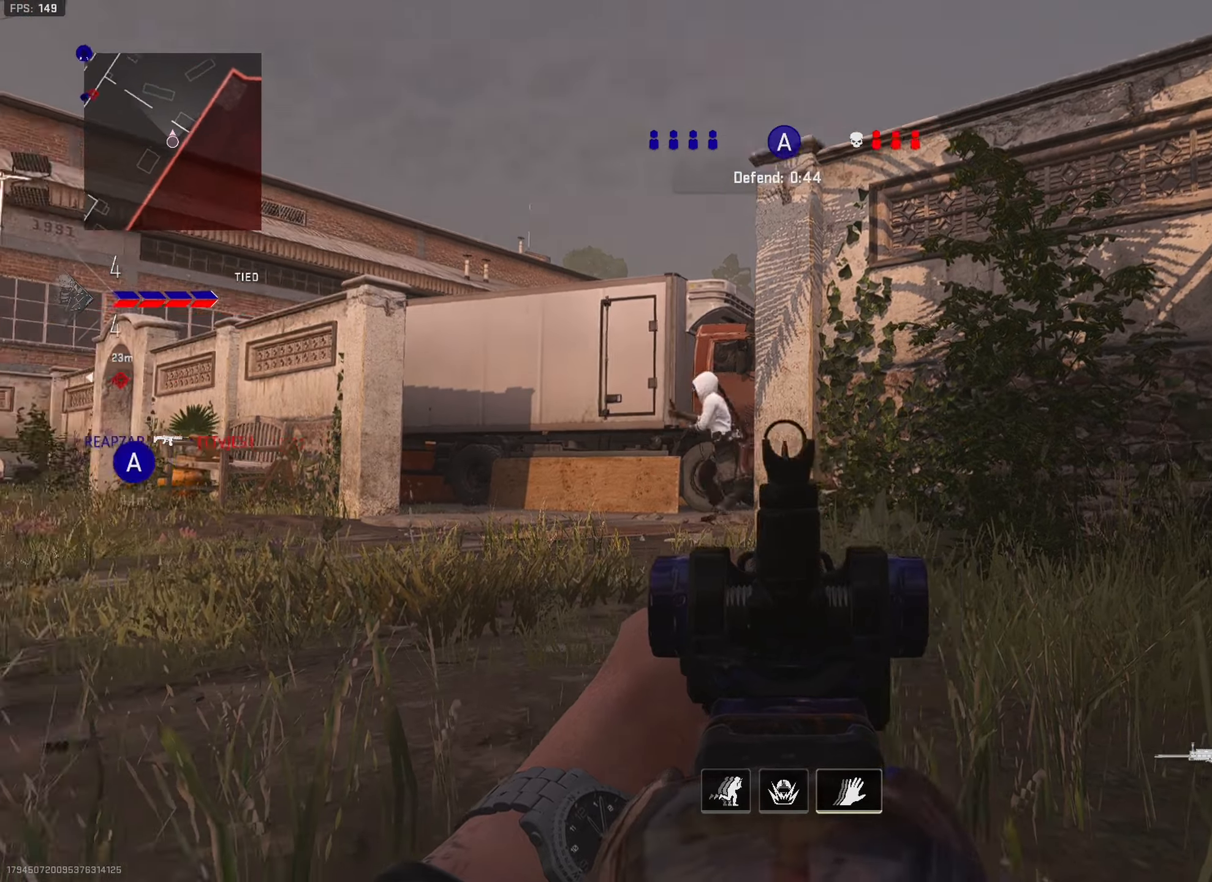
{"buttons": ["L1", "R1"], "left_stick": "right", "right_stick": "down-left", "events": [[100, "right_stick", "center"], [150, "R1", "down"], [234, "L2", "down"], [300, "left_stick", "left"], [300, "right_stick", "left"], [400, "right_stick", "down-left"], [417, "left_stick", "center"], [484, "L2", "up"], [484, "left_stick", "right"]]}
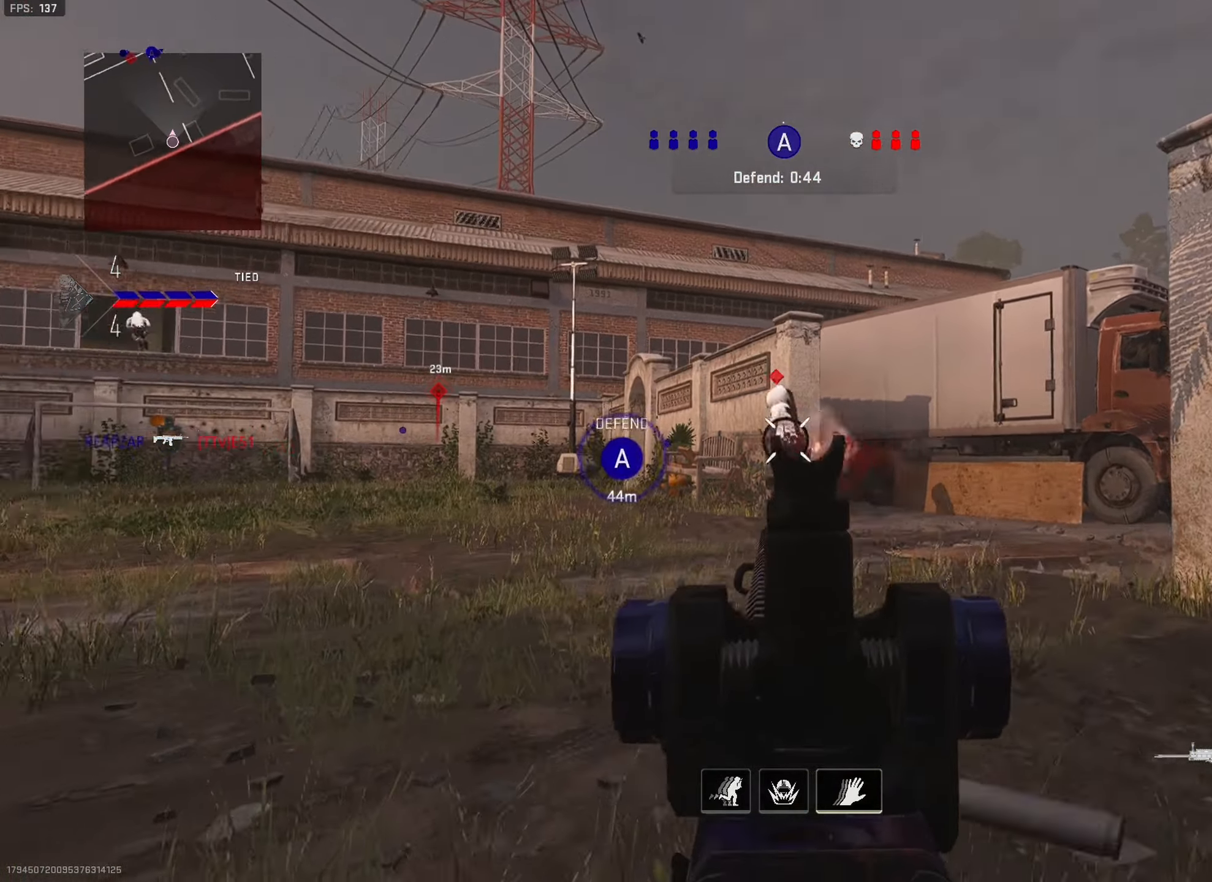
{"buttons": ["L1", "R1"], "left_stick": "right", "right_stick": "down-left", "events": []}
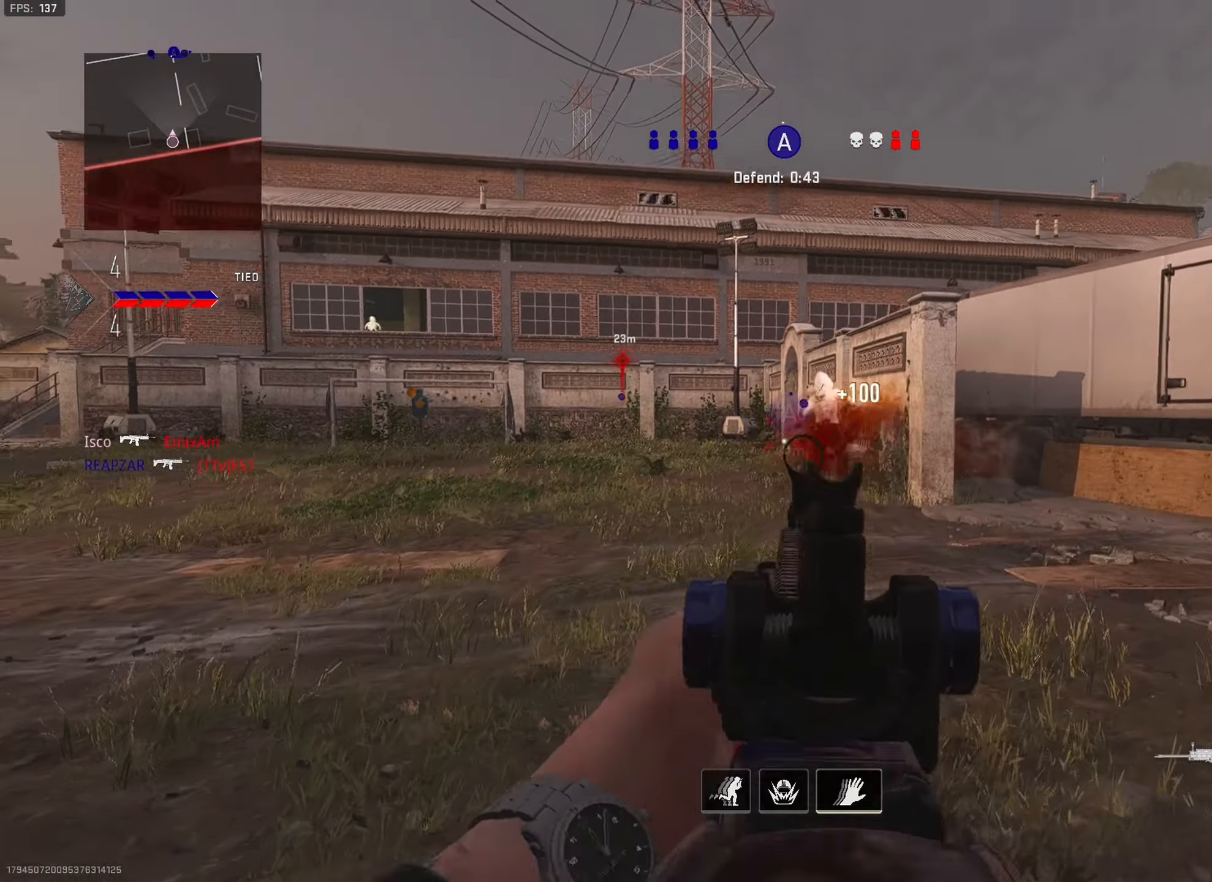
{"buttons": [], "left_stick": "up-right", "right_stick": "right", "events": [[267, "left_stick", "up-right"], [417, "L1", "up"], [417, "R1", "up"], [417, "right_stick", "right"]]}
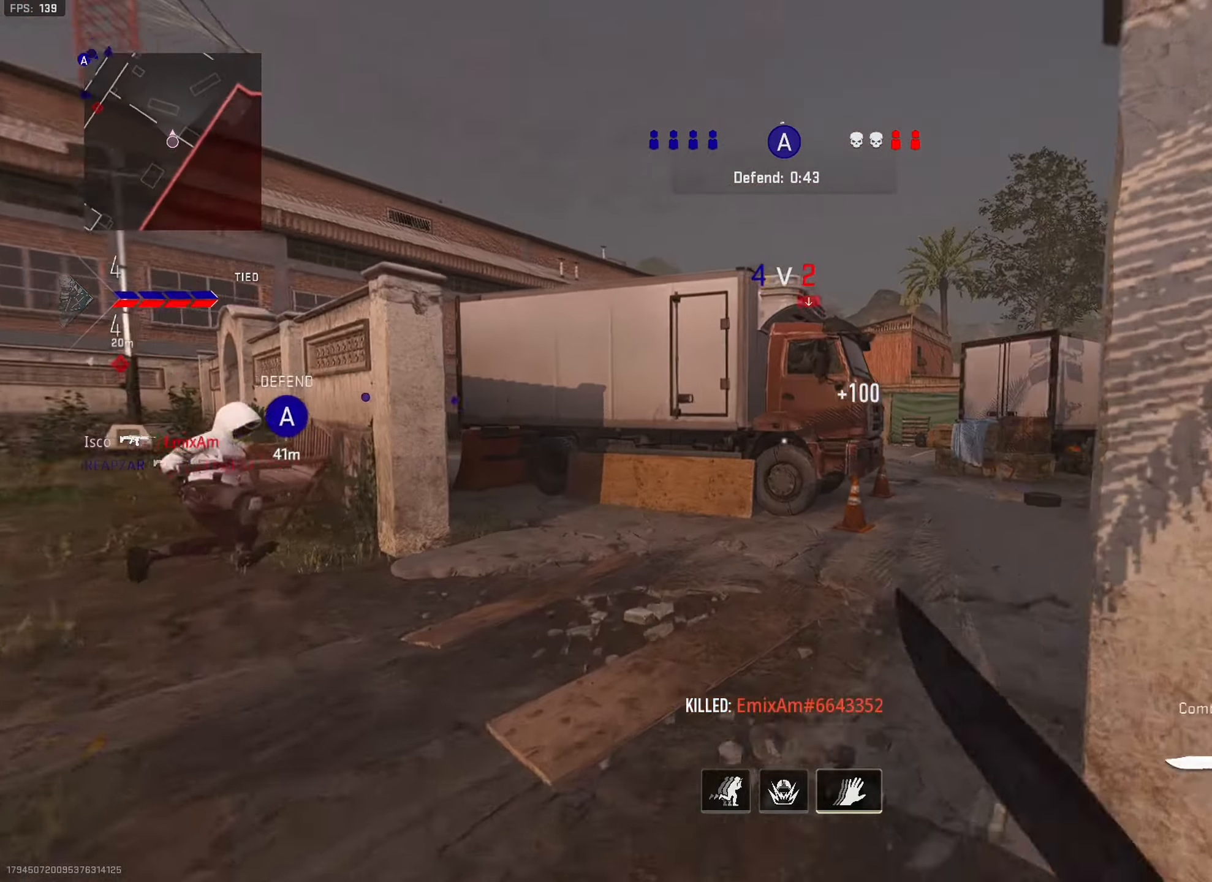
{"buttons": [], "left_stick": "up-right", "right_stick": "center", "events": [[167, "right_stick", "center"], [350, "right_stick", "left"], [450, "right_stick", "center"]]}
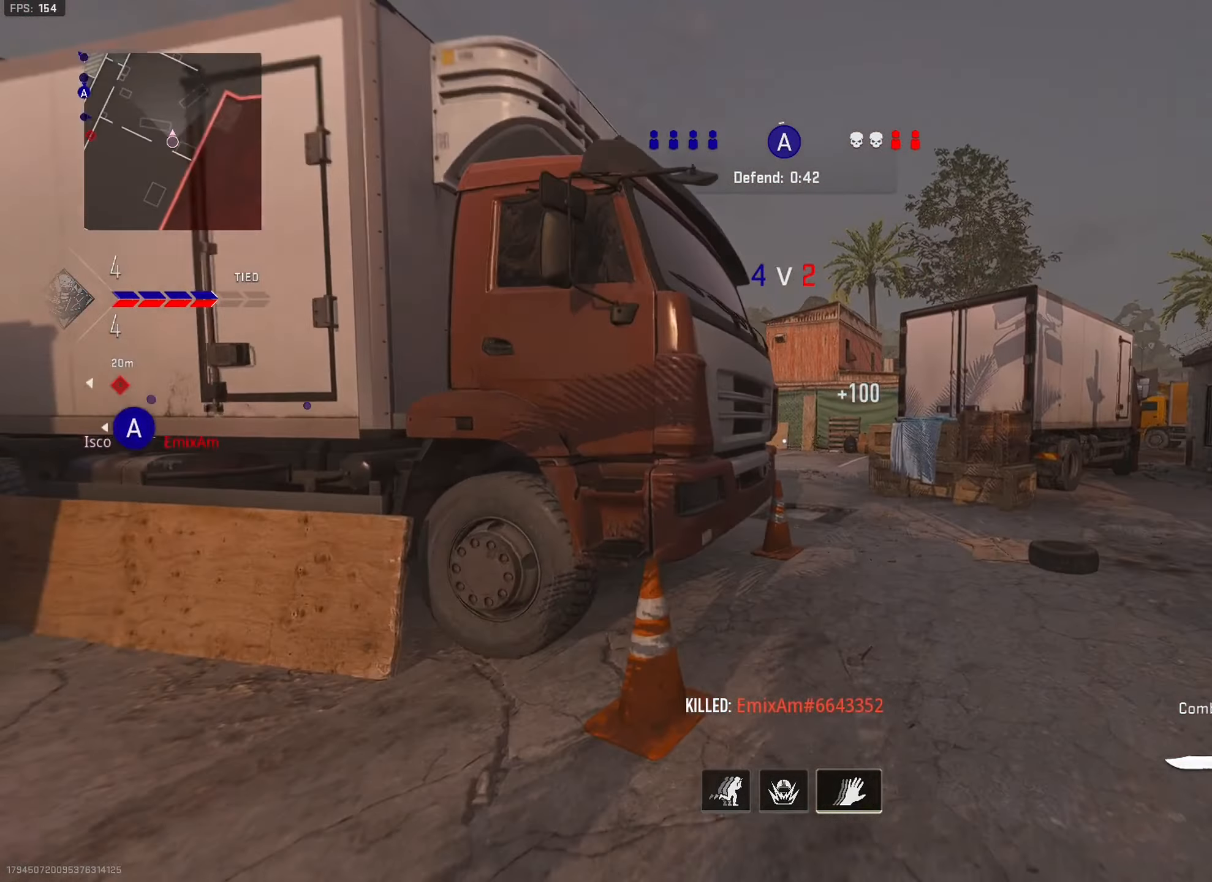
{"buttons": [], "left_stick": "up-right", "right_stick": "left", "events": [[67, "TRIANGLE", "down"], [134, "TRIANGLE", "up"], [367, "right_stick", "left"]]}
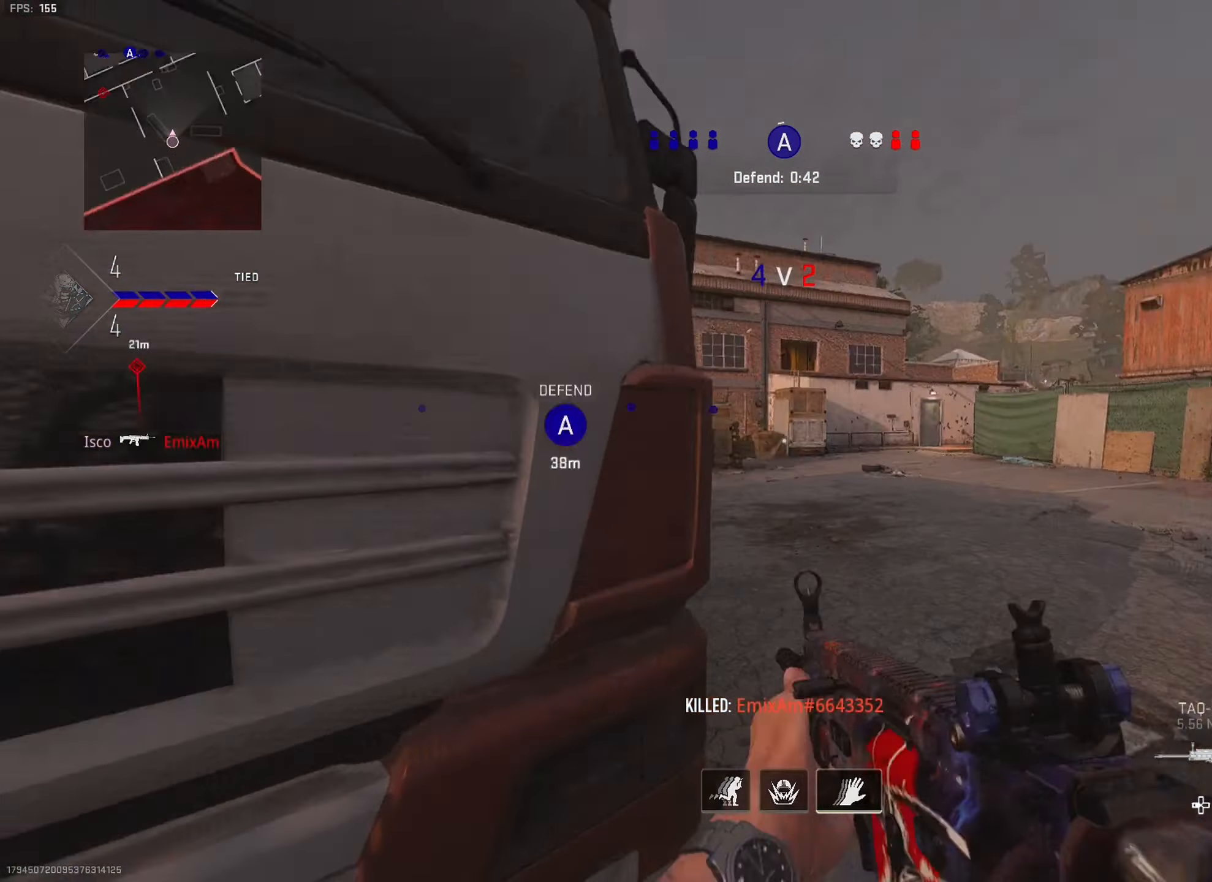
{"buttons": ["L1"], "left_stick": "up-right", "right_stick": "center", "events": [[134, "L2", "down"], [200, "right_stick", "center"], [317, "L1", "down"], [334, "L2", "up"]]}
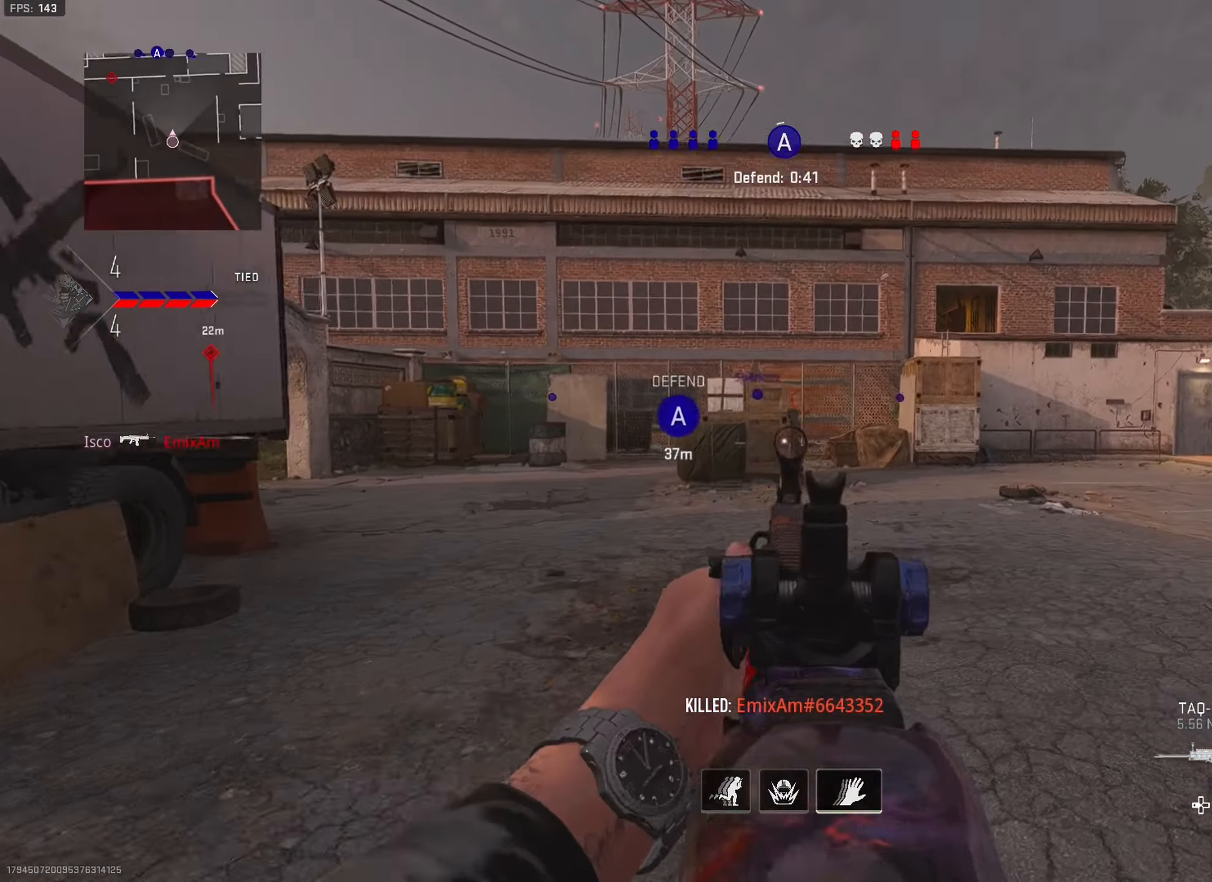
{"buttons": ["L1"], "left_stick": "up-right", "right_stick": "up", "events": [[234, "right_stick", "right"], [417, "right_stick", "up"]]}
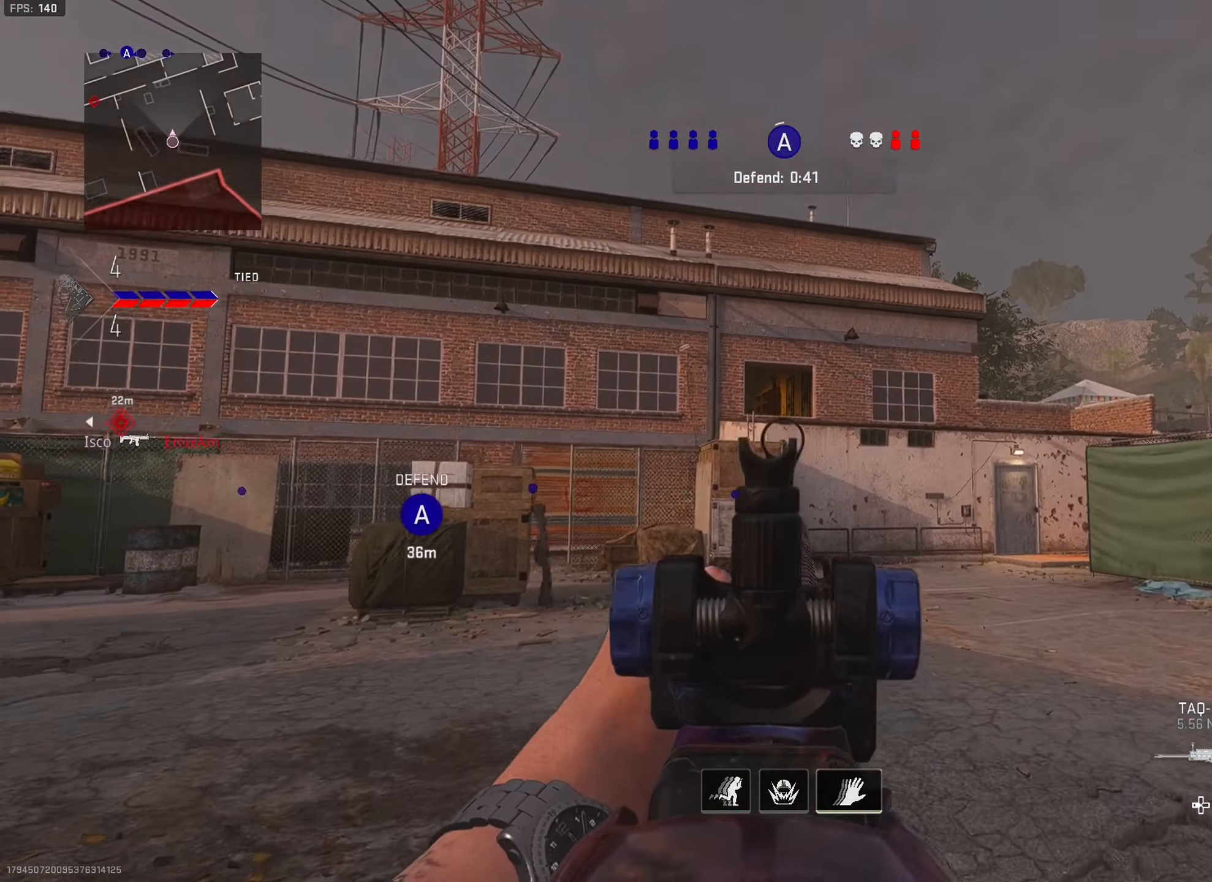
{"buttons": [], "left_stick": "up-right", "right_stick": "center", "events": [[150, "right_stick", "center"], [334, "L1", "up"]]}
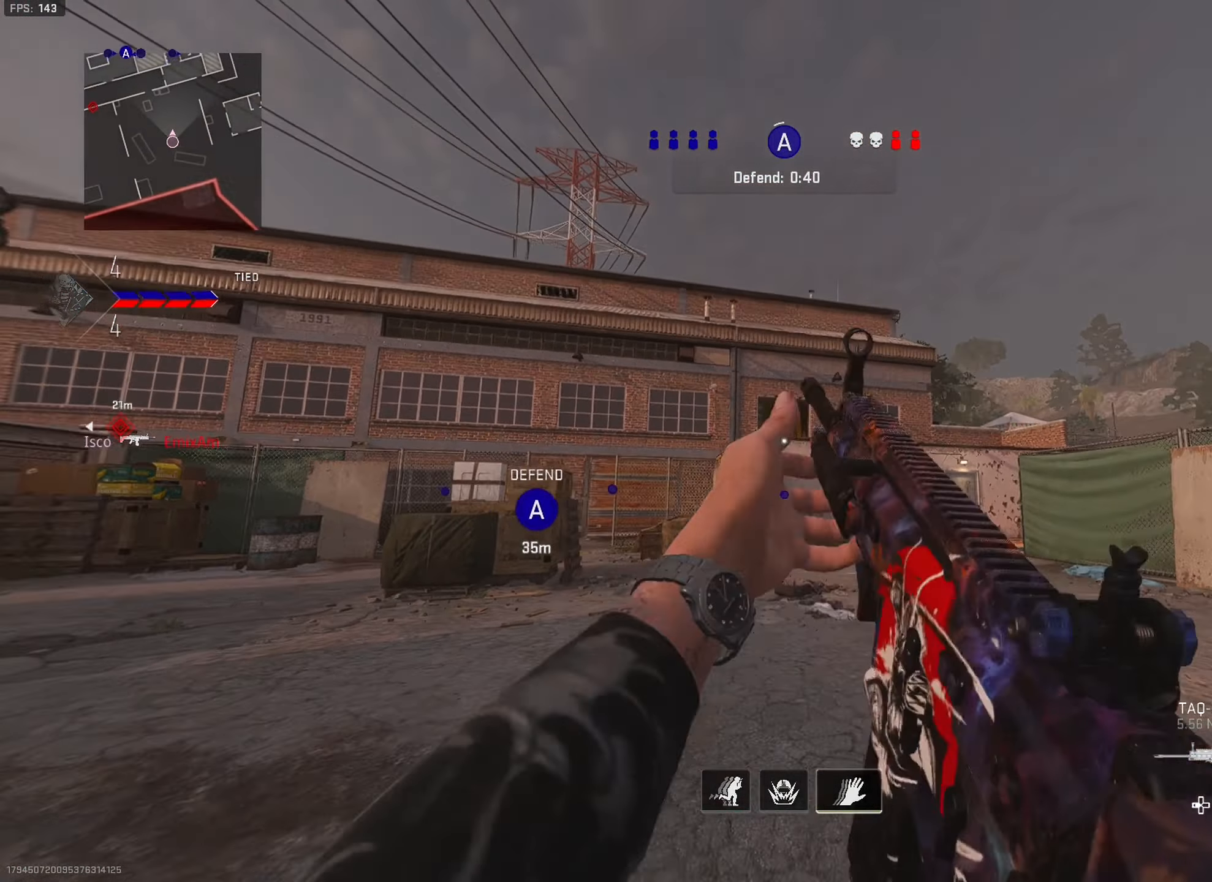
{"buttons": ["L2", "R2"], "left_stick": "up-right", "right_stick": "center", "events": [[317, "R2", "down"], [467, "L2", "down"]]}
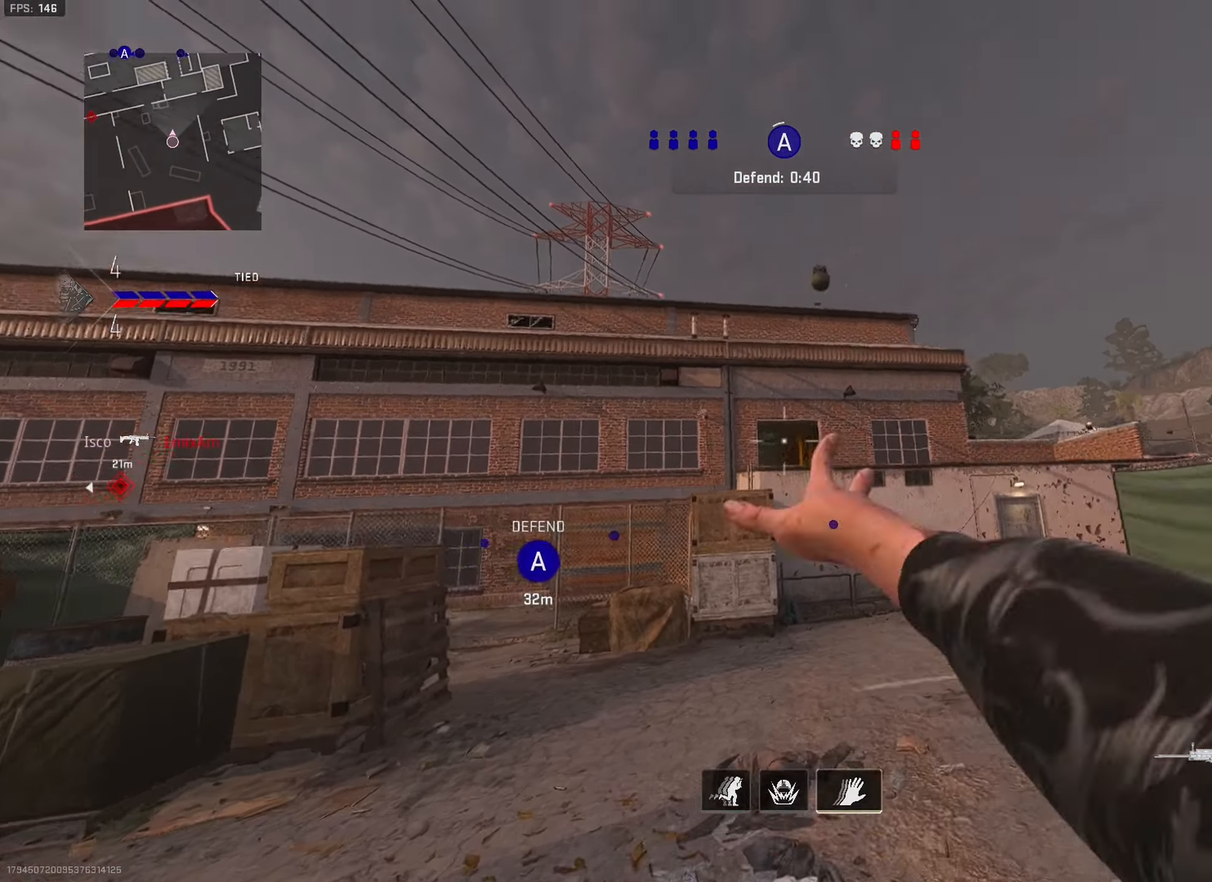
{"buttons": [], "left_stick": "up-right", "right_stick": "center", "events": [[84, "R2", "up"], [133, "left_stick", "up"], [150, "L2", "up"], [350, "right_stick", "right"], [383, "left_stick", "up-right"], [466, "right_stick", "center"]]}
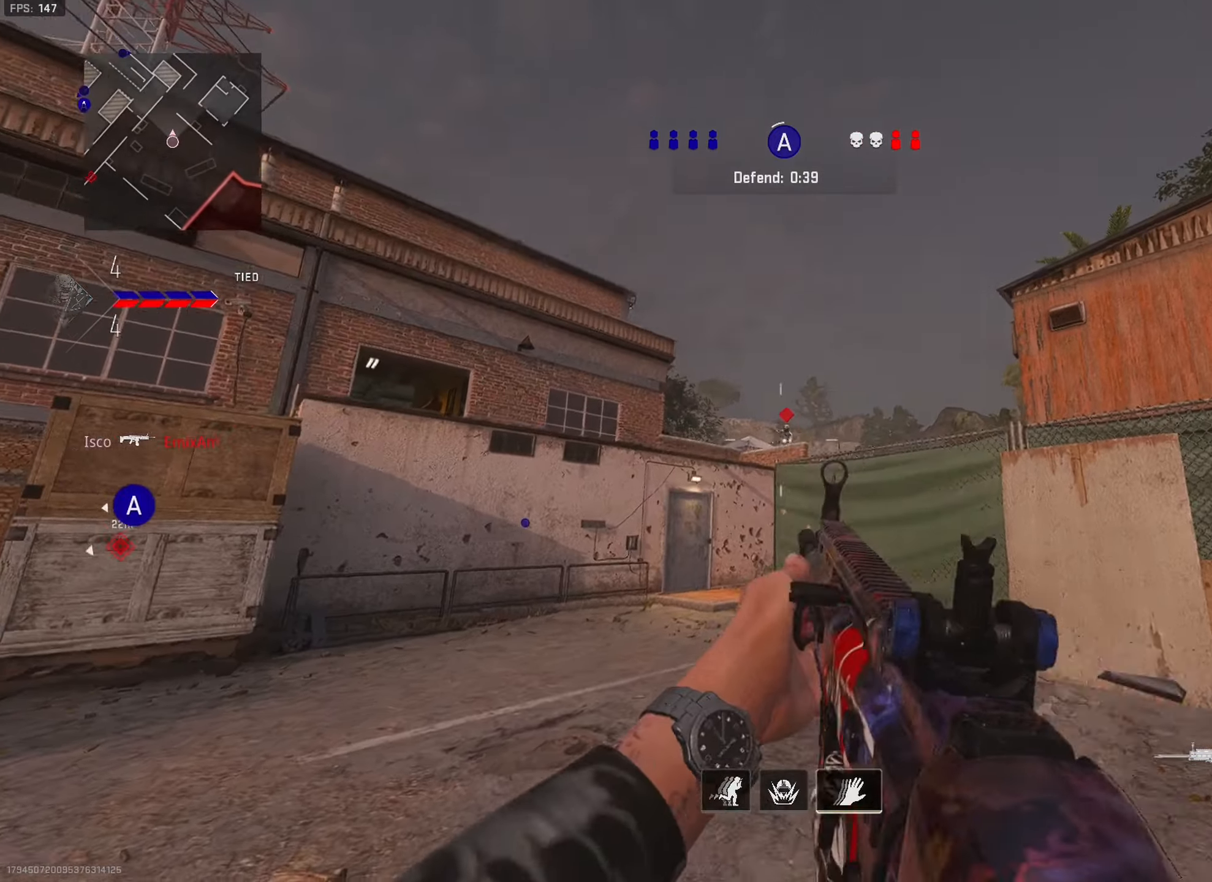
{"buttons": ["L1", "L2", "R1"], "left_stick": "up-right", "right_stick": "center", "events": [[50, "L1", "down"], [133, "R1", "down"], [466, "L2", "down"]]}
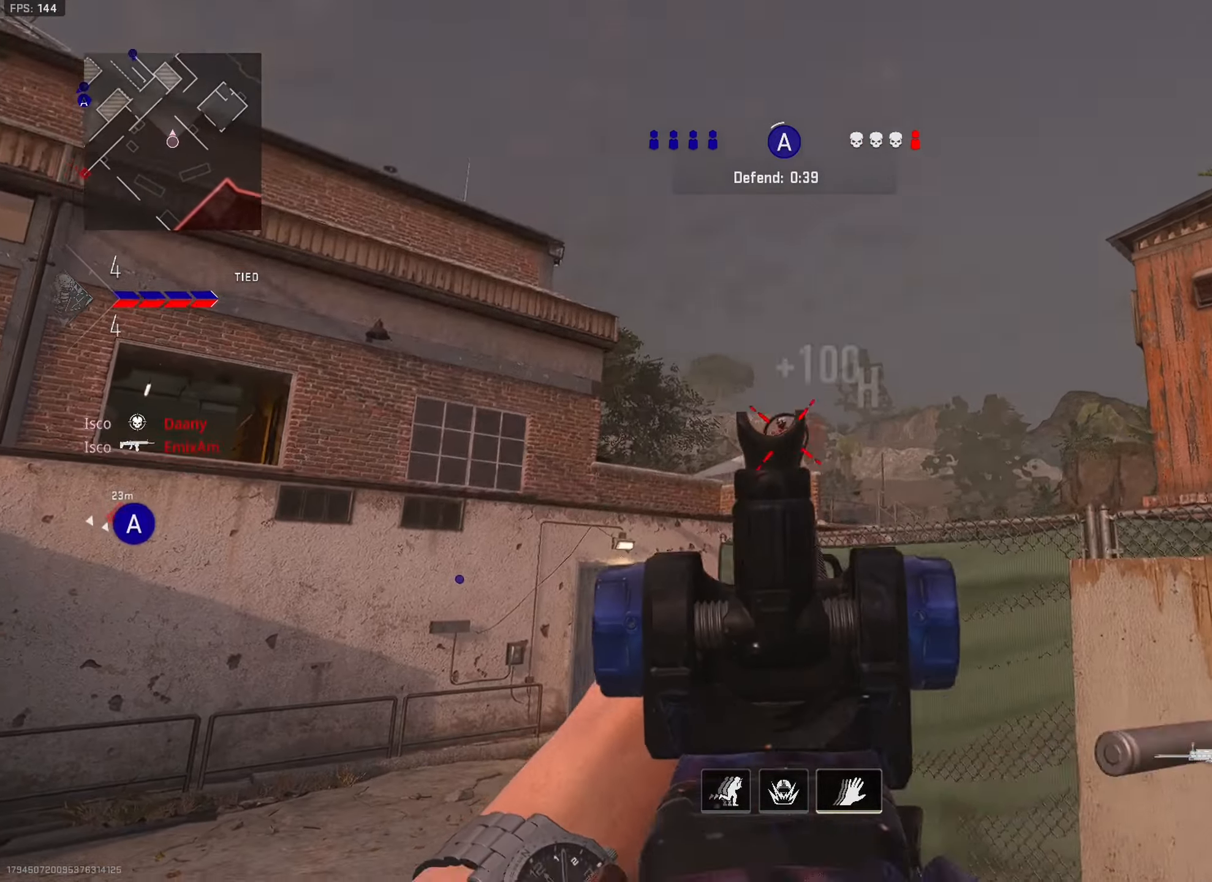
{"buttons": [], "left_stick": "up", "right_stick": "left", "events": [[66, "L2", "up"], [466, "L1", "up"], [466, "R1", "up"], [466, "left_stick", "up"], [500, "right_stick", "left"]]}
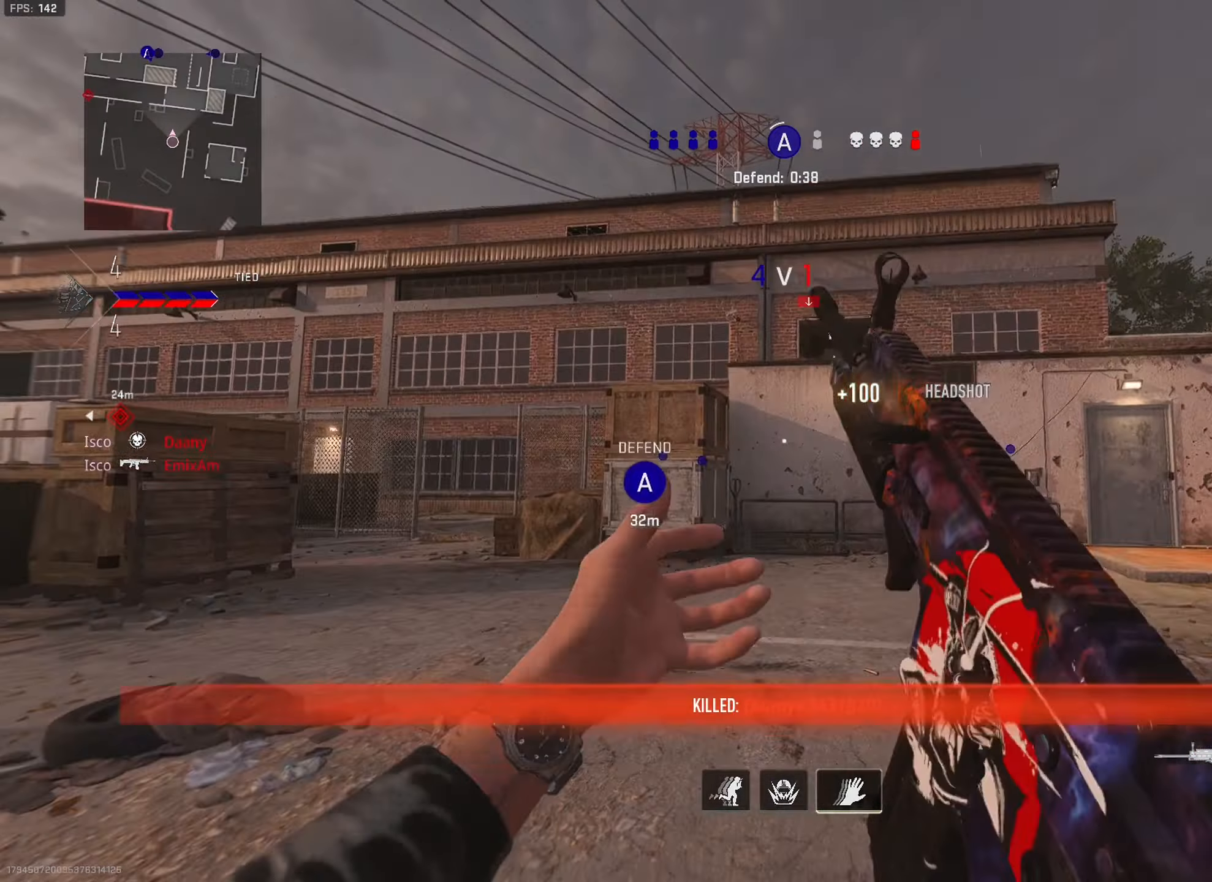
{"buttons": ["TRIANGLE"], "left_stick": "up", "right_stick": "center", "events": [[383, "right_stick", "center"], [450, "TRIANGLE", "down"]]}
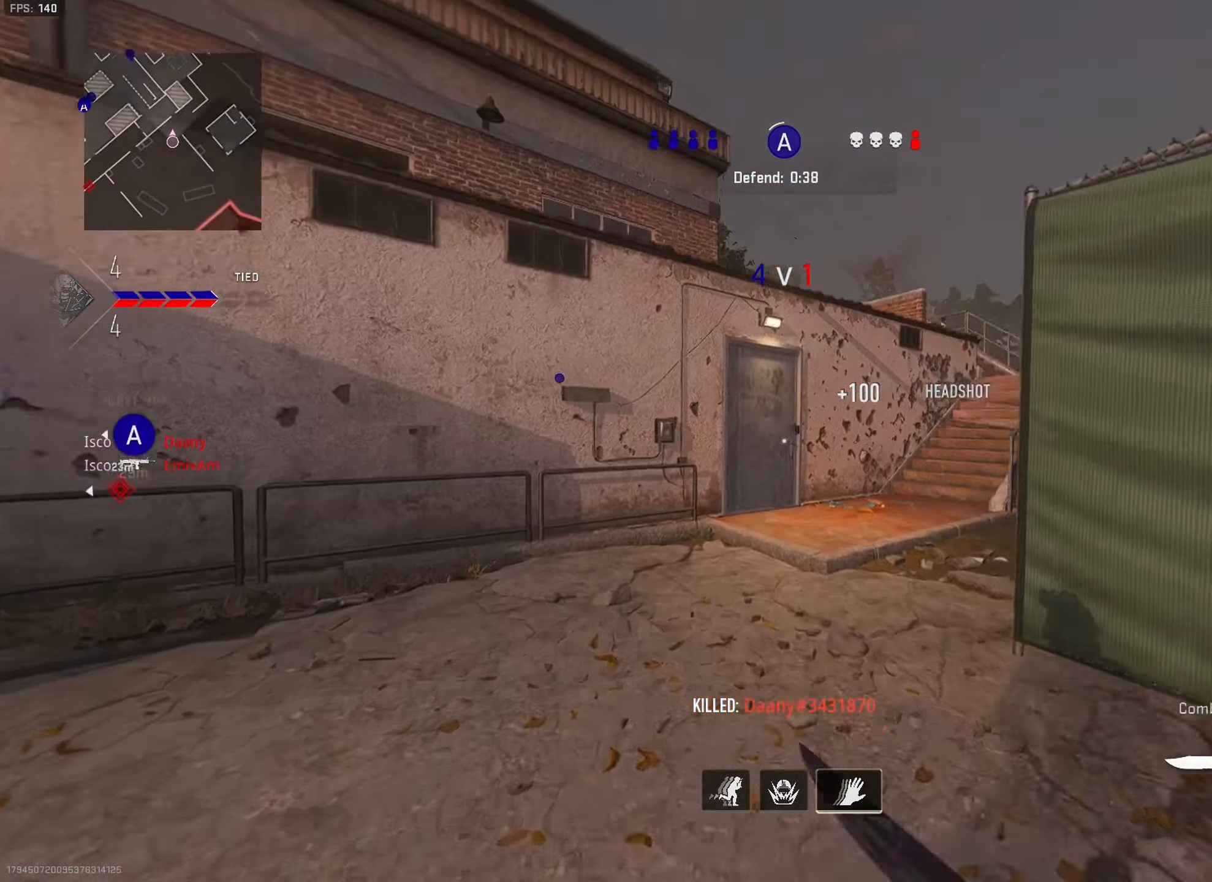
{"buttons": [], "left_stick": "up", "right_stick": "center", "events": [[16, "TRIANGLE", "up"], [66, "right_stick", "right"], [183, "right_stick", "center"]]}
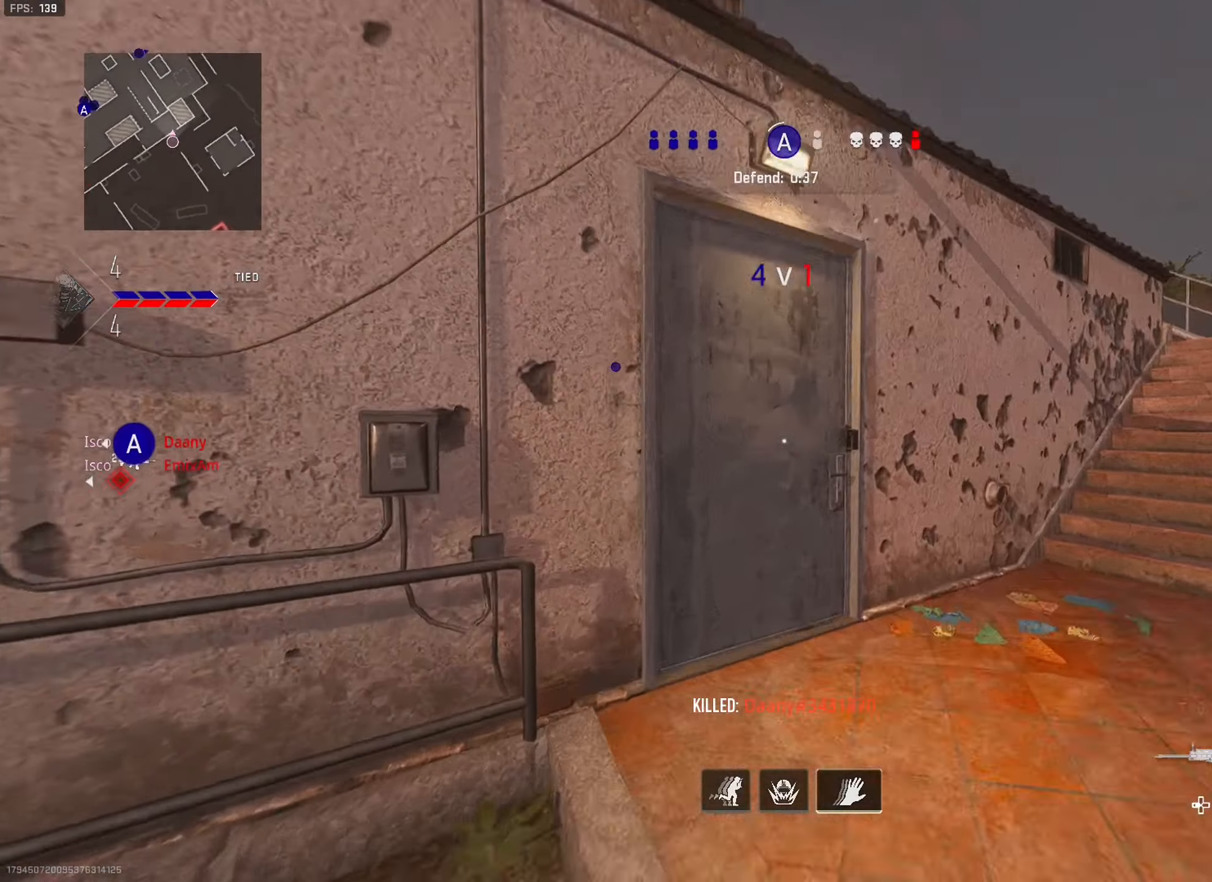
{"buttons": [], "left_stick": "up", "right_stick": "left", "events": [[150, "TRIANGLE", "down"], [183, "TRIANGLE", "up"], [333, "right_stick", "left"]]}
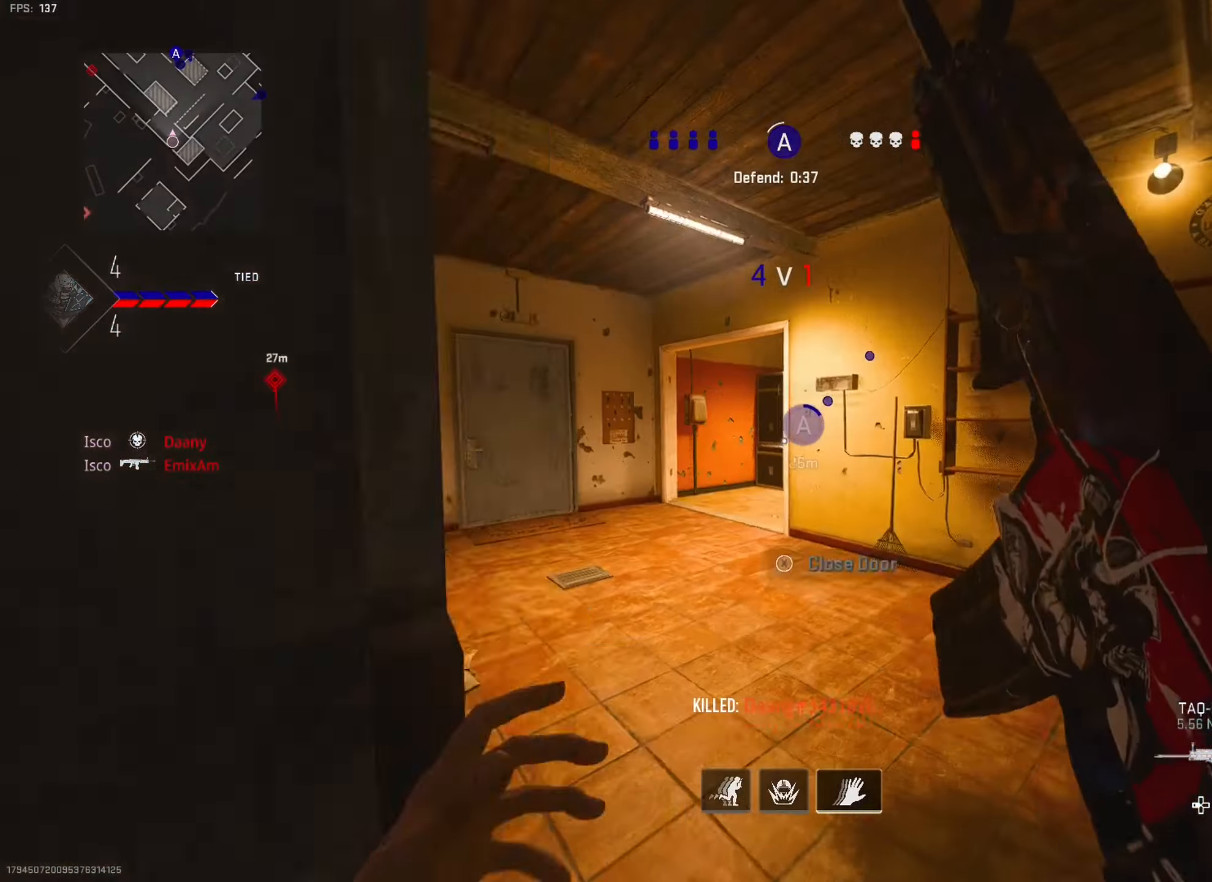
{"buttons": [], "left_stick": "up", "right_stick": "center", "events": [[400, "right_stick", "center"]]}
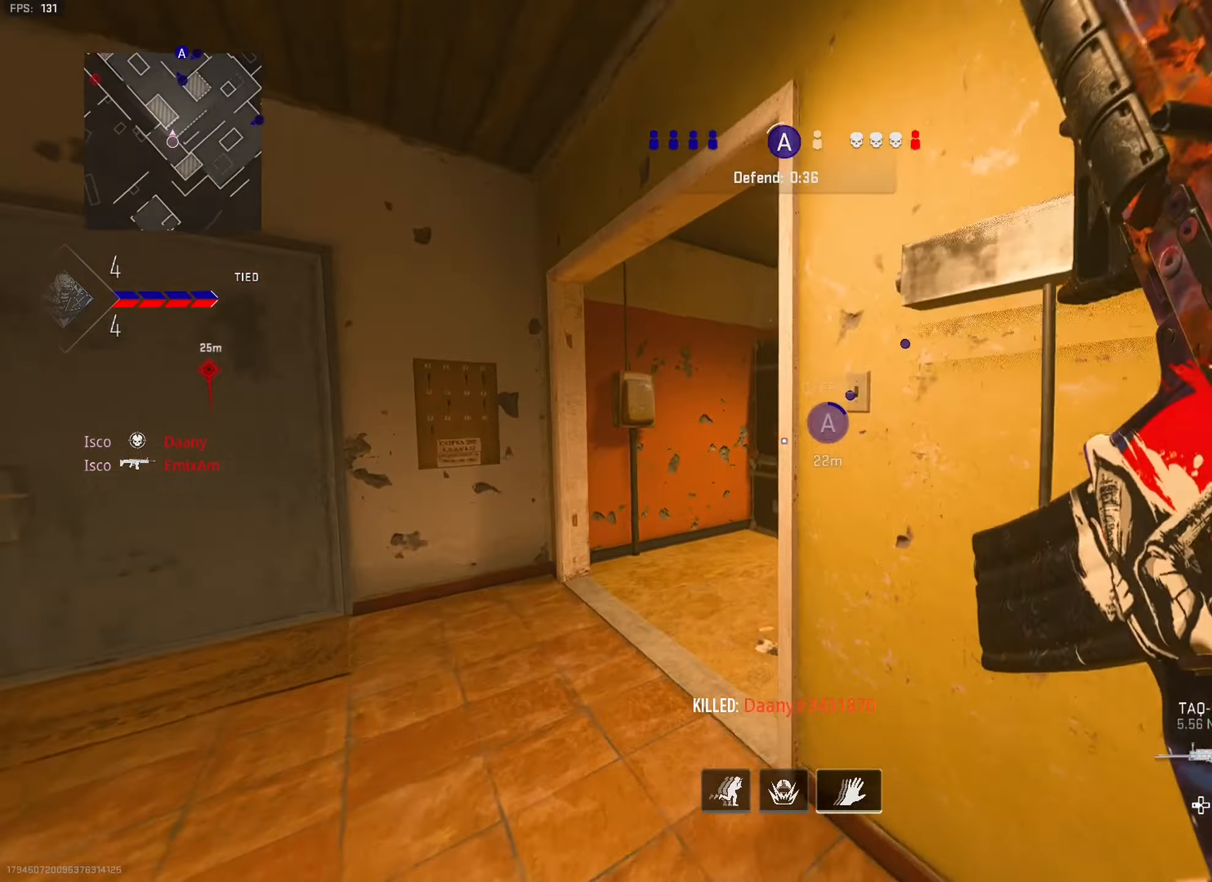
{"buttons": [], "left_stick": "up-left", "right_stick": "left", "events": [[116, "right_stick", "right"], [233, "right_stick", "center"], [333, "left_stick", "up-left"], [416, "right_stick", "left"]]}
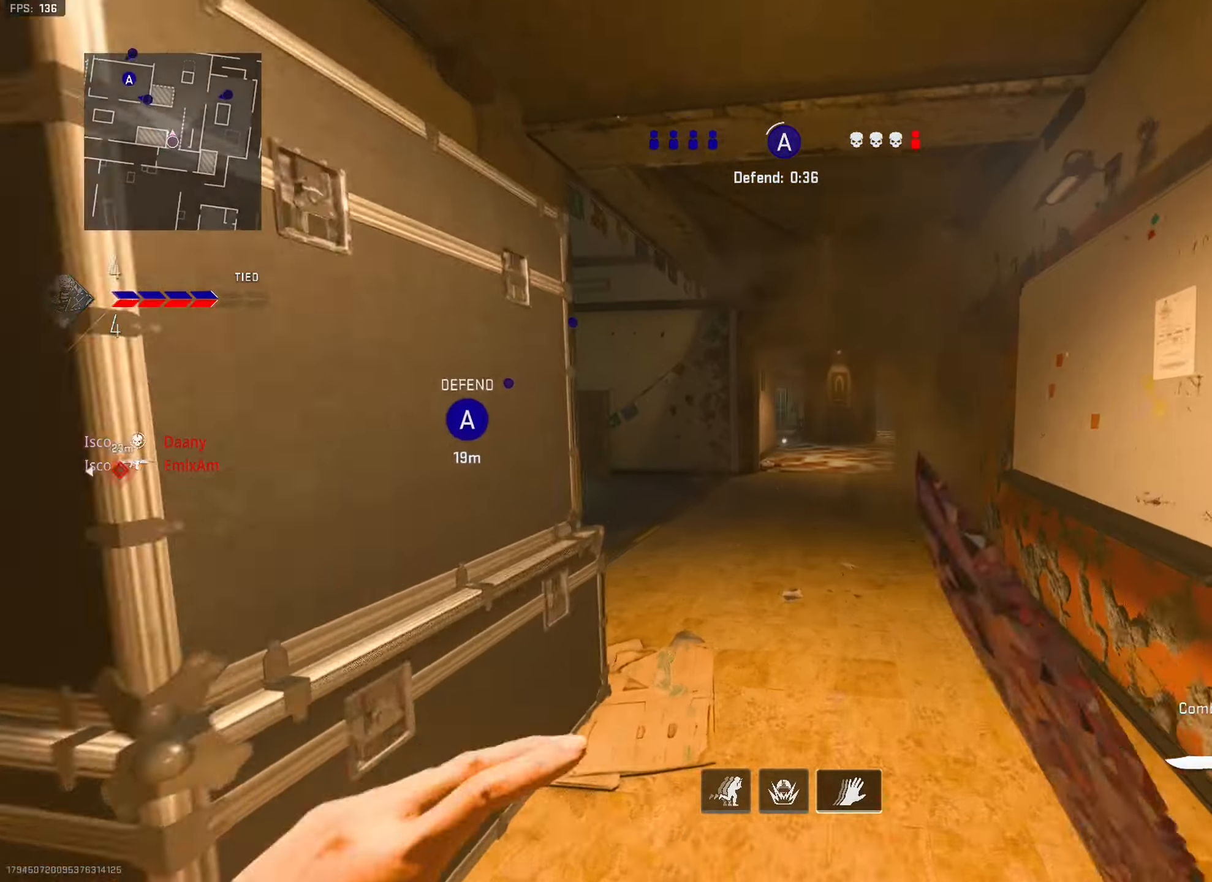
{"buttons": [], "left_stick": "up", "right_stick": "center", "events": [[16, "right_stick", "center"], [83, "TRIANGLE", "down"], [116, "TRIANGLE", "up"], [233, "right_stick", "right"], [283, "left_stick", "up-right"], [383, "right_stick", "center"], [433, "left_stick", "up"]]}
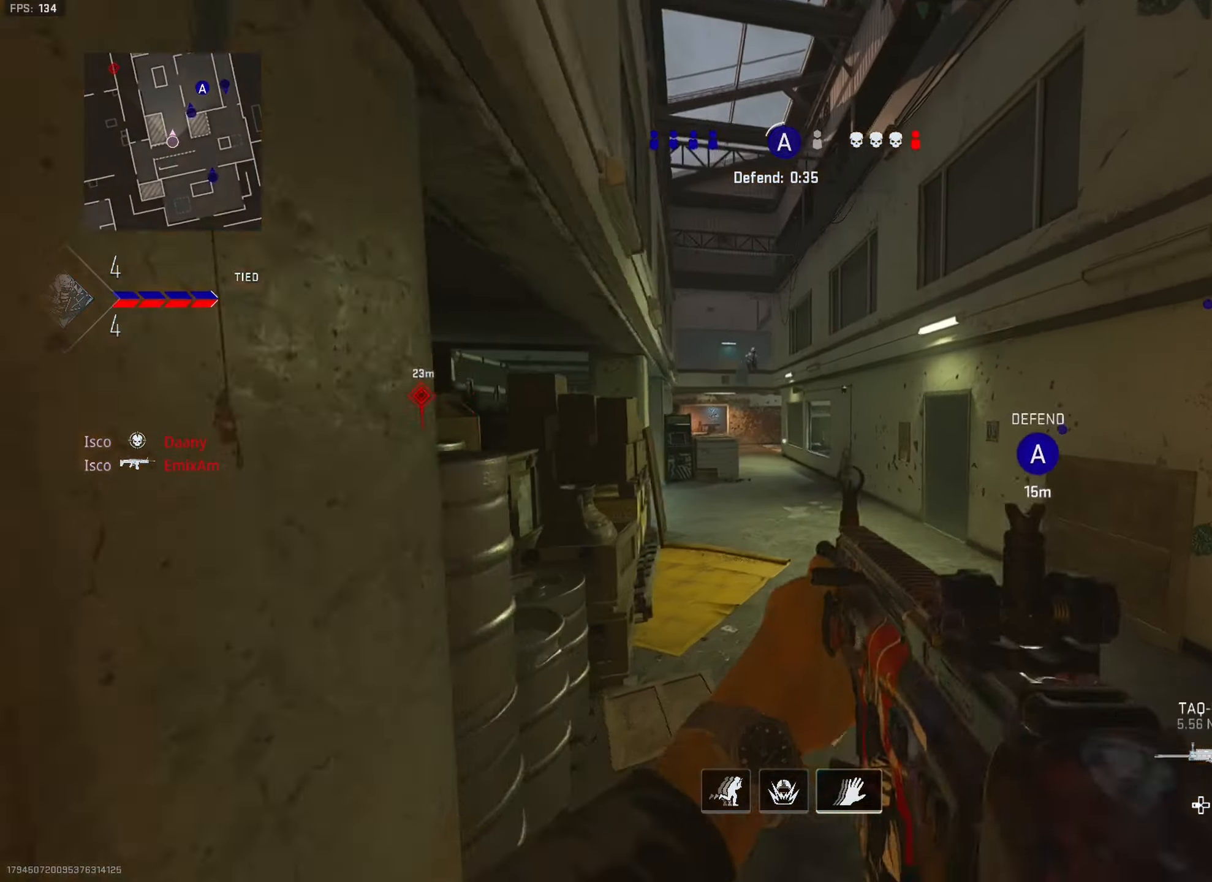
{"buttons": ["L1"], "left_stick": "up-right", "right_stick": "center", "events": [[16, "right_stick", "left"], [216, "L2", "down"], [216, "right_stick", "center"], [266, "L1", "down"], [283, "L2", "up"], [466, "left_stick", "up-right"]]}
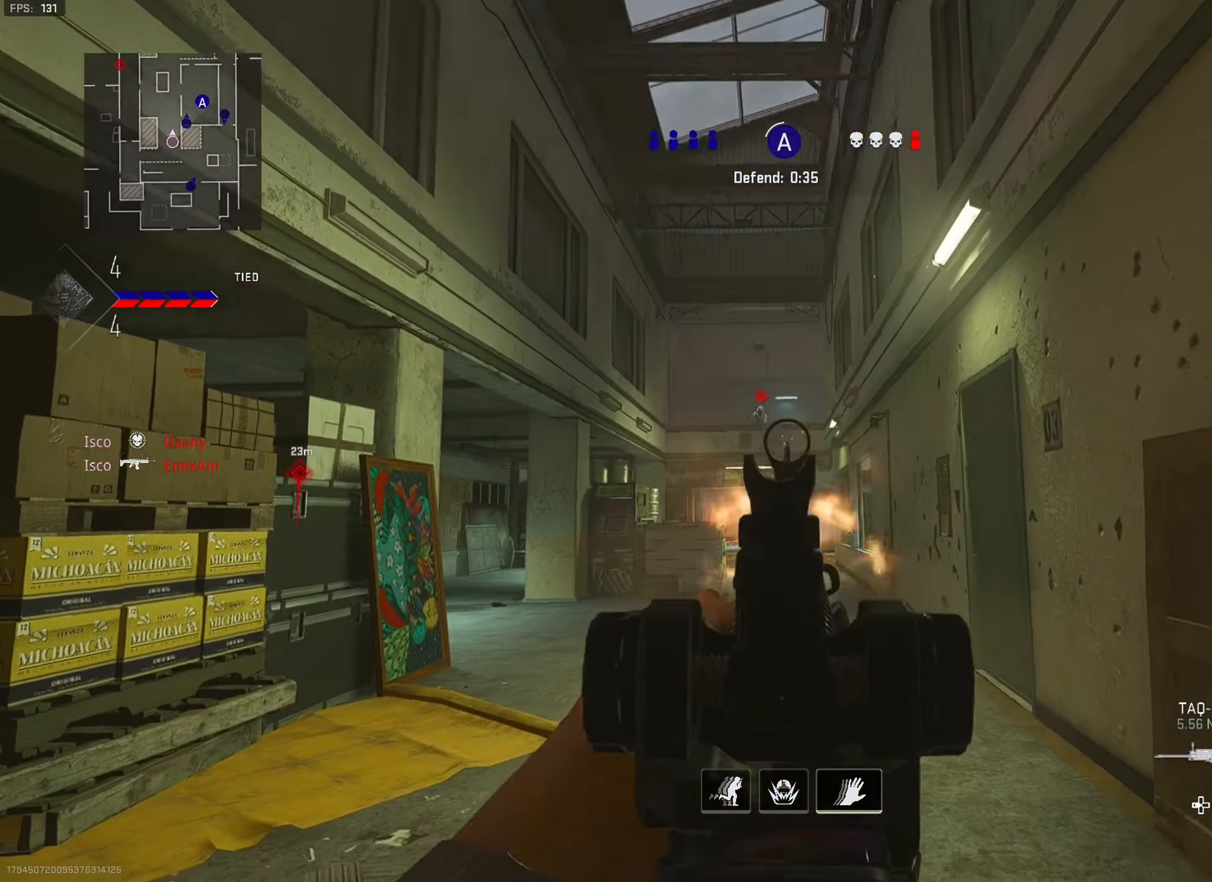
{"buttons": ["L1", "R1"], "left_stick": "left", "right_stick": "center", "events": [[33, "right_stick", "up"], [166, "R1", "down"], [250, "left_stick", "up-left"], [300, "left_stick", "left"], [333, "right_stick", "center"], [400, "L2", "down"], [500, "L2", "up"]]}
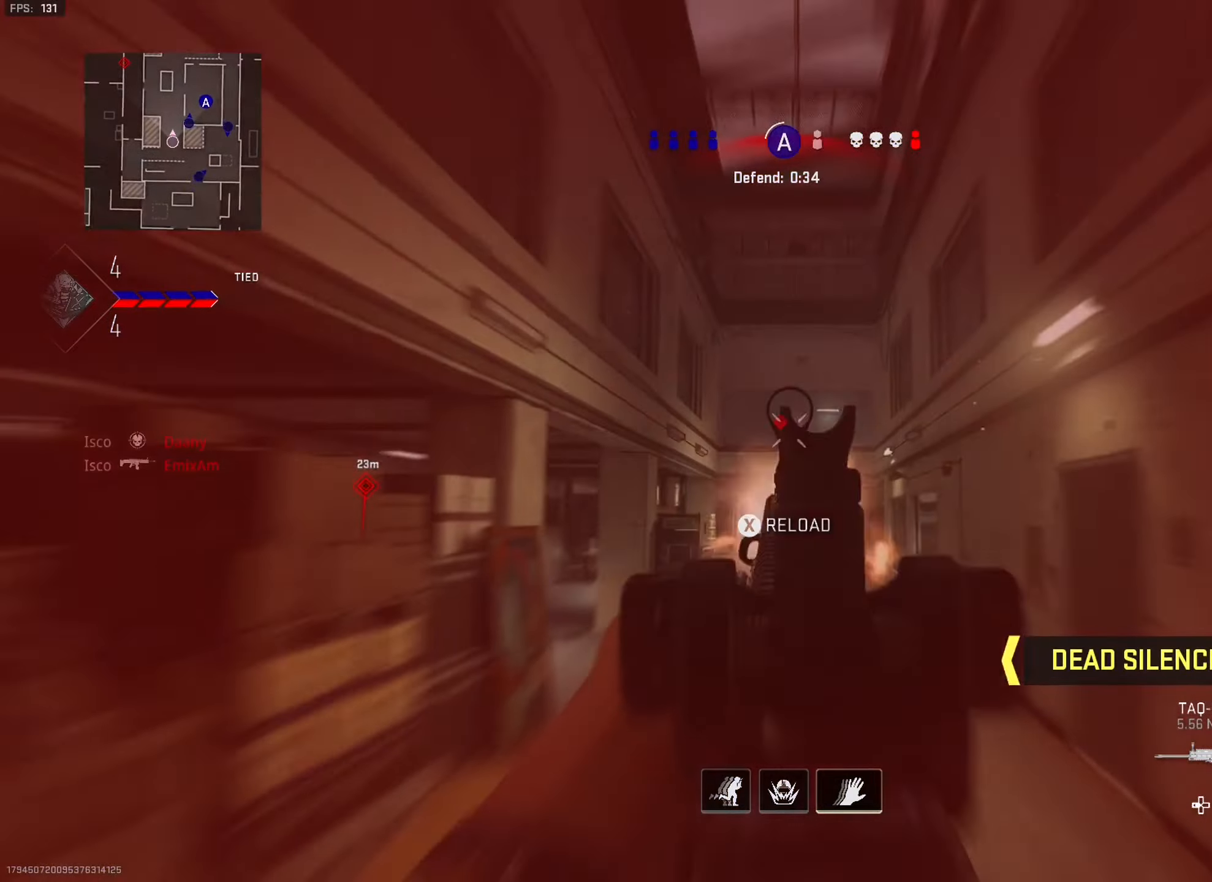
{"buttons": ["L1", "R1"], "left_stick": "left", "right_stick": "down", "events": [[333, "L2", "down"], [367, "right_stick", "down"], [383, "L2", "up"]]}
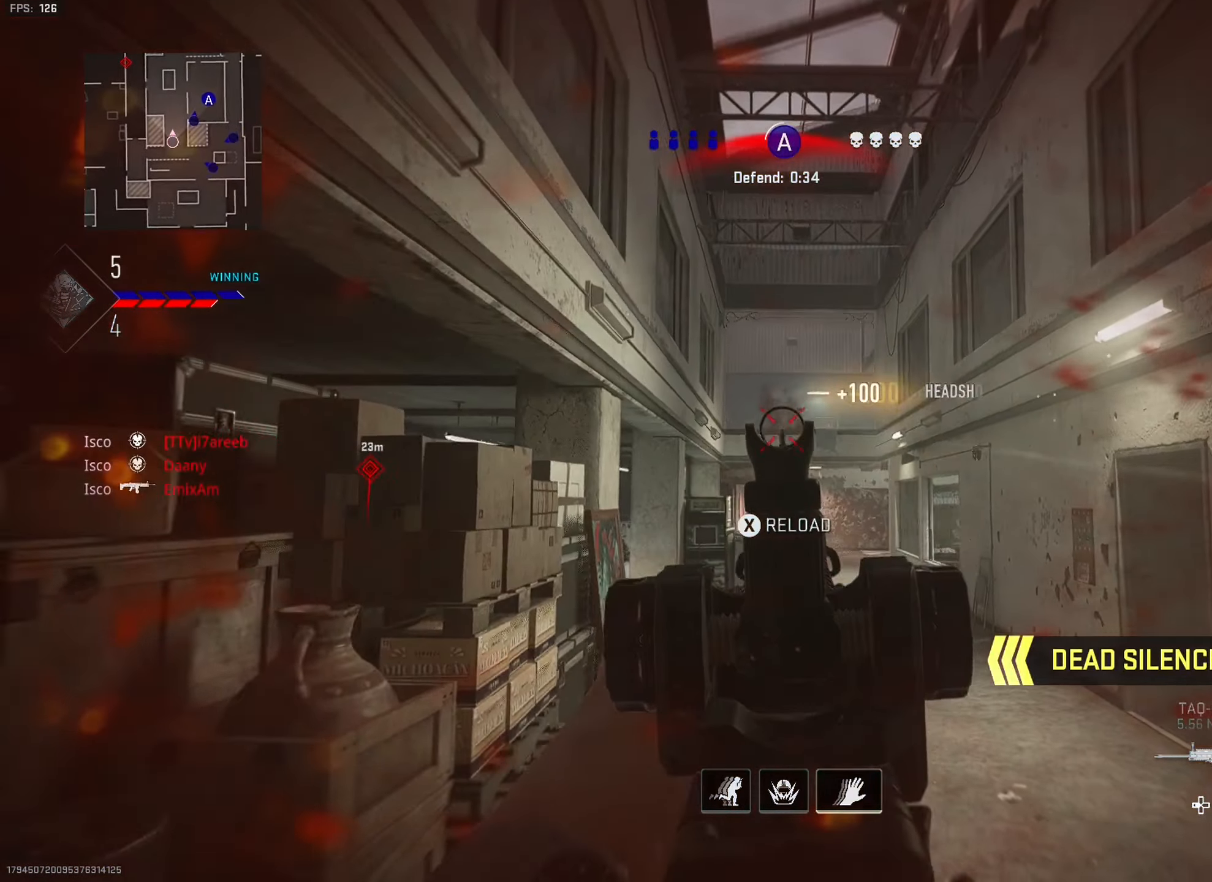
{"buttons": [], "left_stick": "center", "right_stick": "center", "events": [[83, "right_stick", "center"], [100, "L1", "up"], [150, "R1", "up"], [167, "left_stick", "down"], [183, "SQUARE", "down"], [267, "left_stick", "center"], [283, "SQUARE", "up"]]}
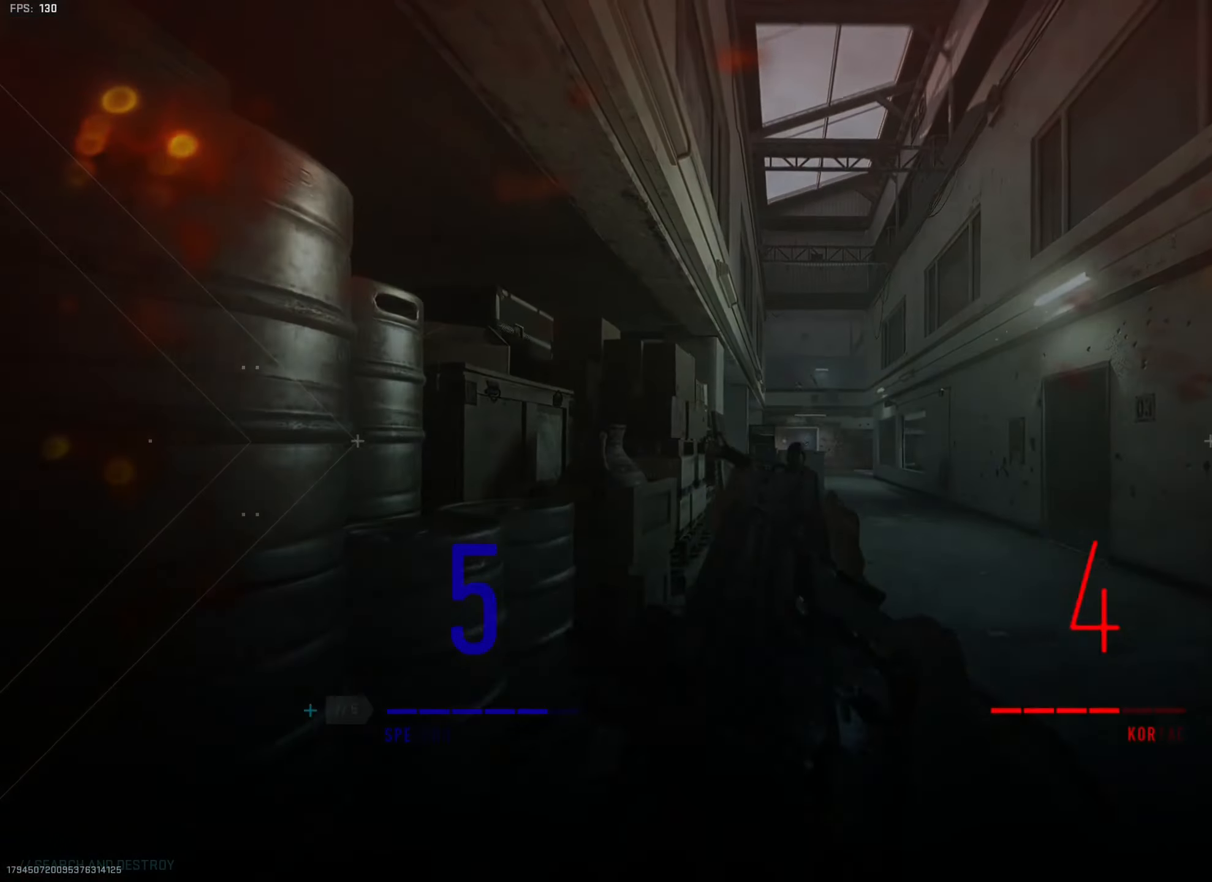
{"buttons": [], "left_stick": "center", "right_stick": "center", "events": [[217, "SELECT", "down"], [333, "SELECT", "up"]]}